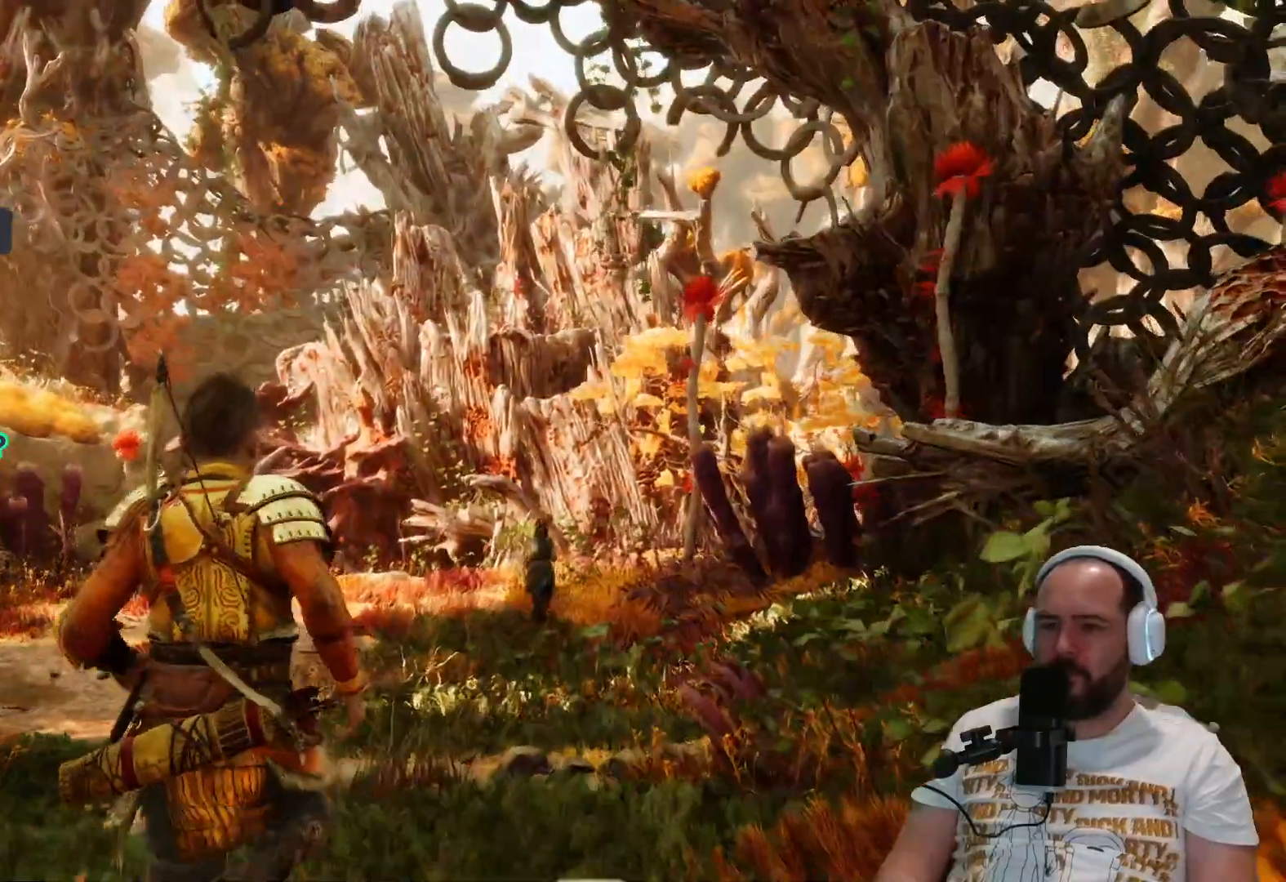
Gameplay with a controller (PlayStation layout); each line is a JSON object with the inputs held at the frame after it (dt_ms = milliseconds from this image to that frame). "events" lists button and stick changes between this image and that frame as [ms after this image, input, new state], when the widget could be followed in between.
{"dt_ms": 500, "buttons": [], "left_stick": "up", "right_stick": "center", "events": [[133, "L1", "down"], [200, "L1", "up"]]}
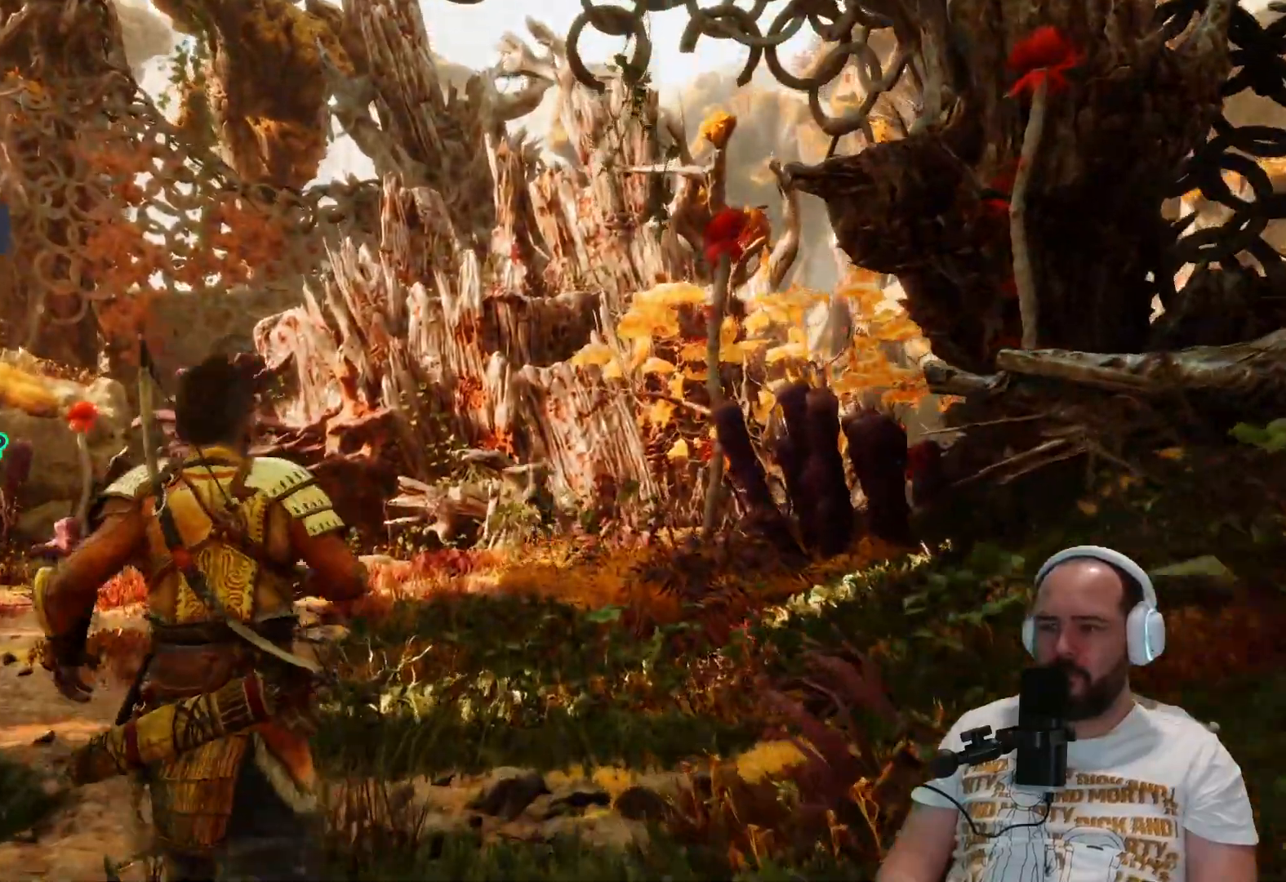
{"dt_ms": 500, "buttons": [], "left_stick": "up", "right_stick": "center", "events": [[17, "L3", "down"], [100, "L3", "up"], [333, "R1", "down"], [383, "R1", "up"]]}
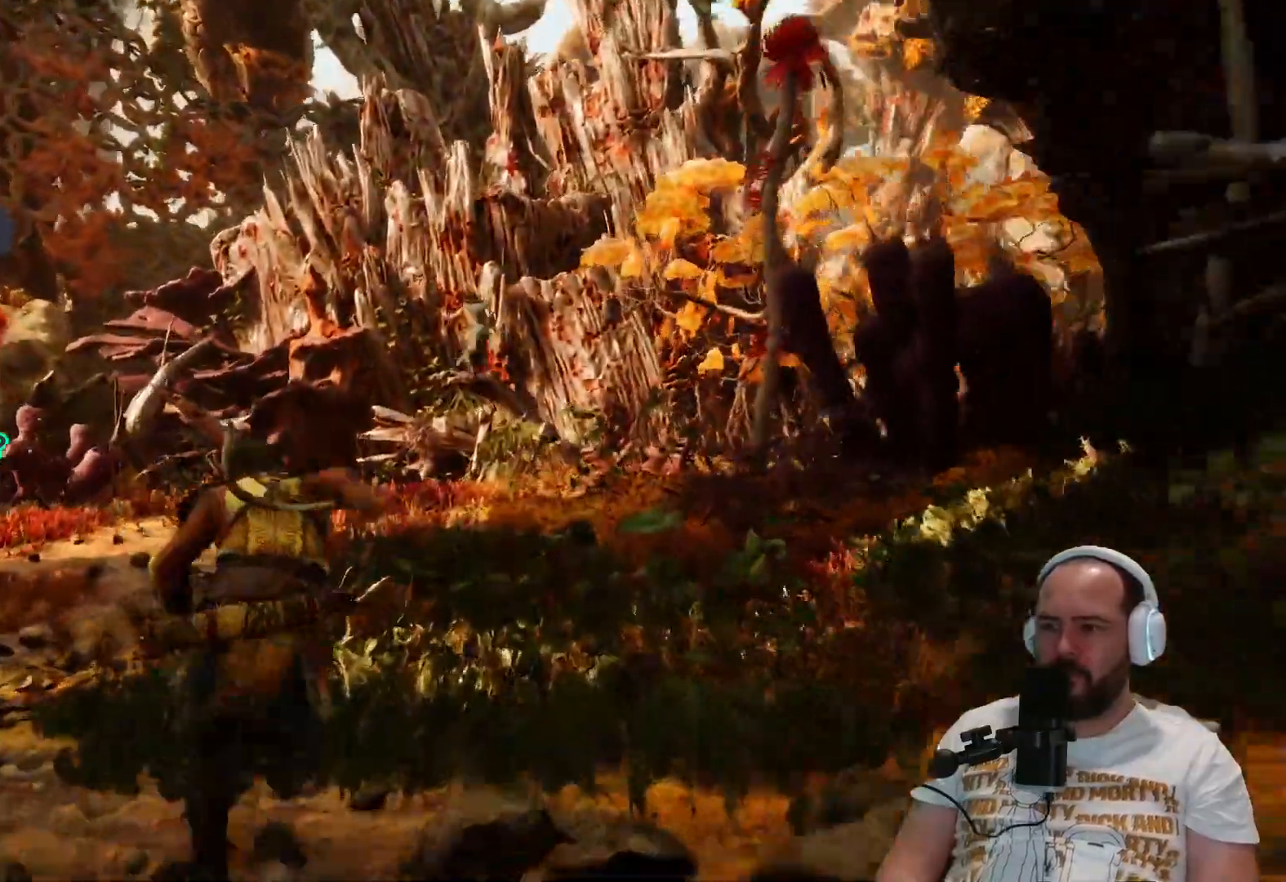
{"dt_ms": 500, "buttons": [], "left_stick": "up", "right_stick": "center", "events": []}
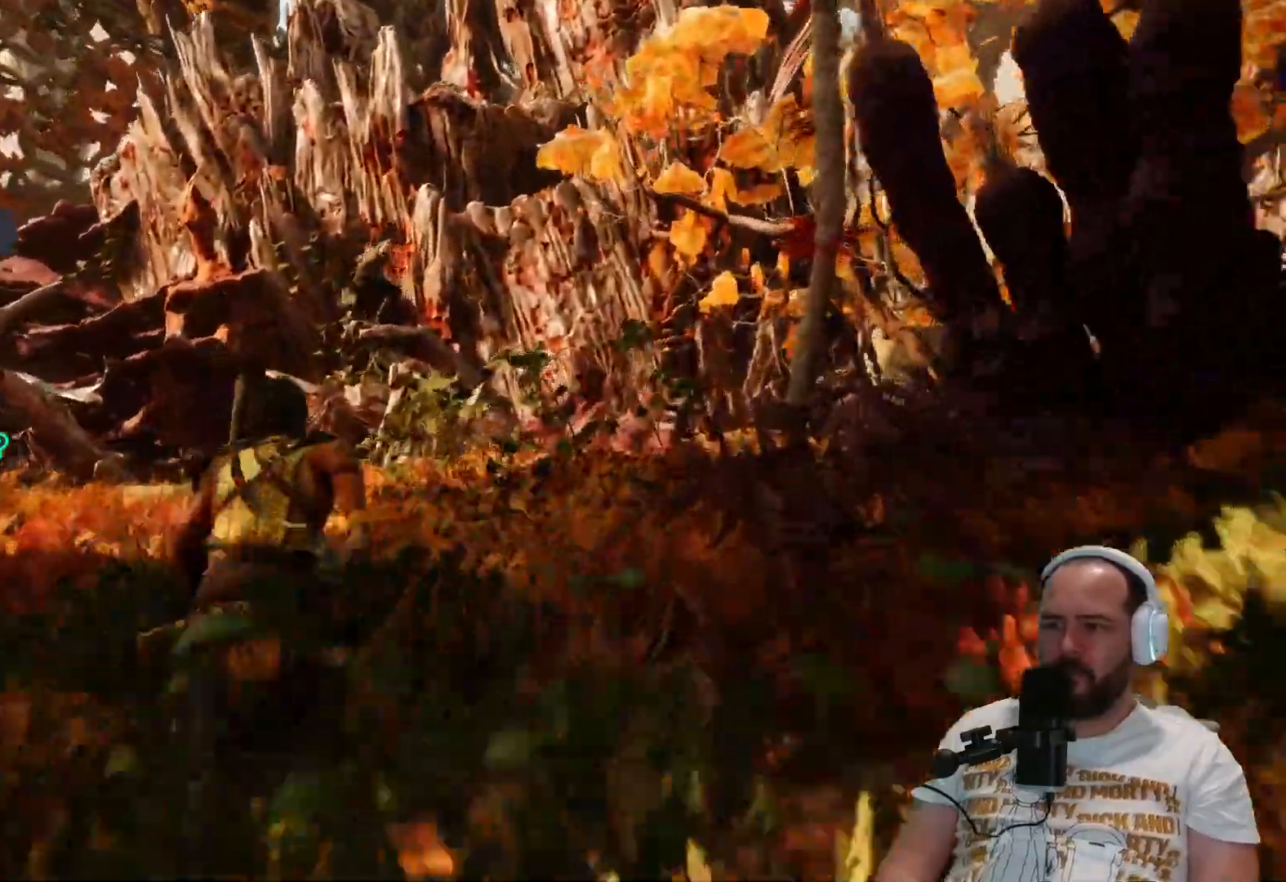
{"dt_ms": 1000, "buttons": [], "left_stick": "up", "right_stick": "center"}
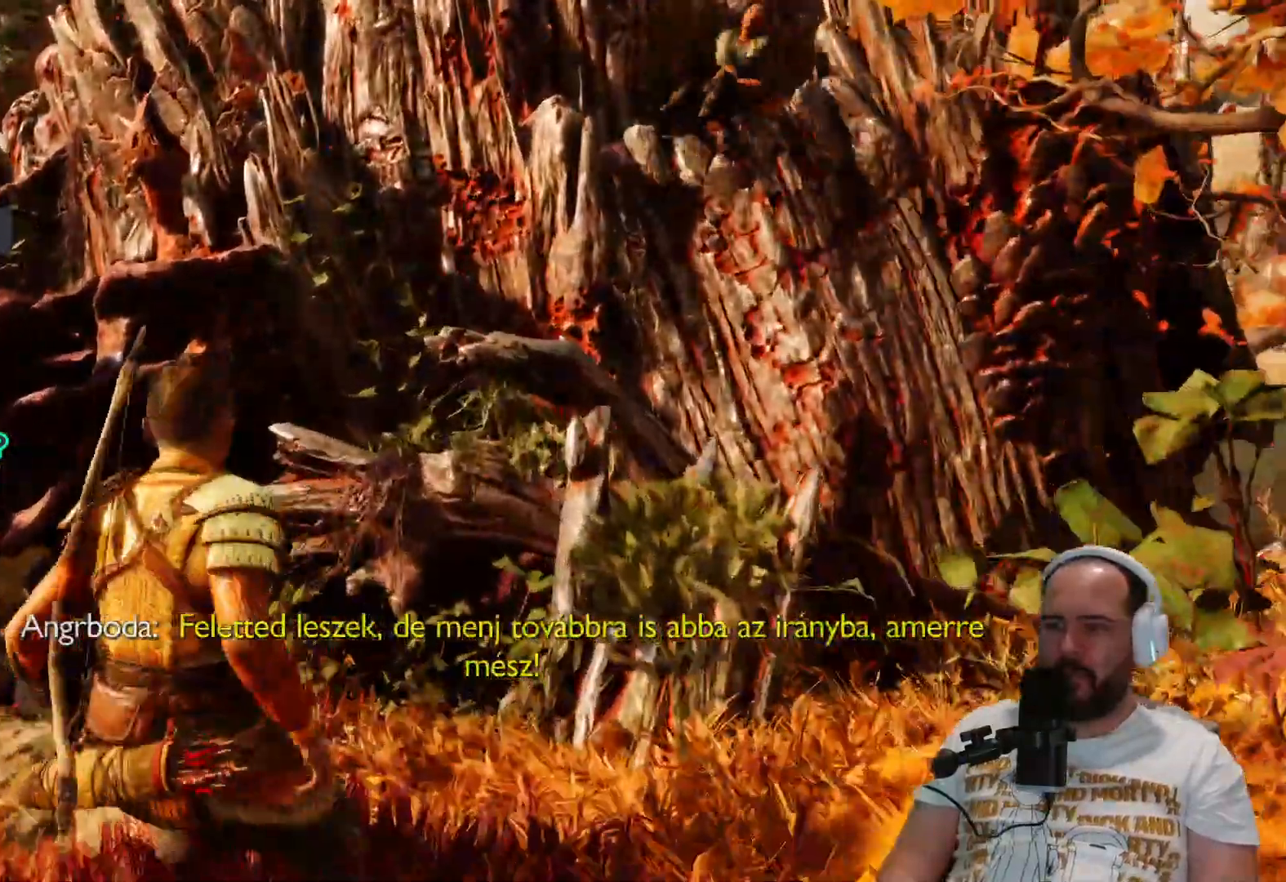
{"dt_ms": 500, "buttons": [], "left_stick": "left", "right_stick": "center", "events": [[417, "left_stick", "left"]]}
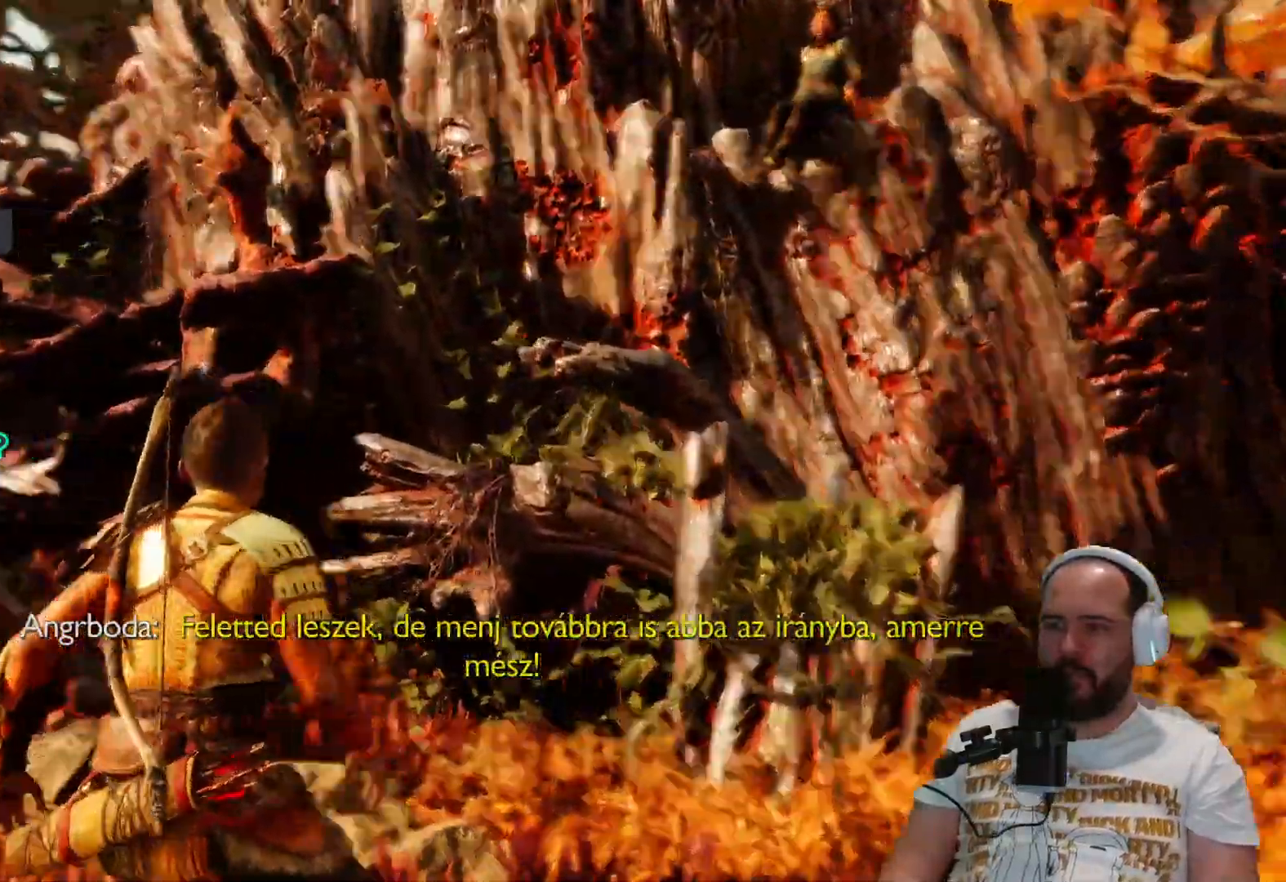
{"dt_ms": 1000, "buttons": [], "left_stick": "left", "right_stick": "right"}
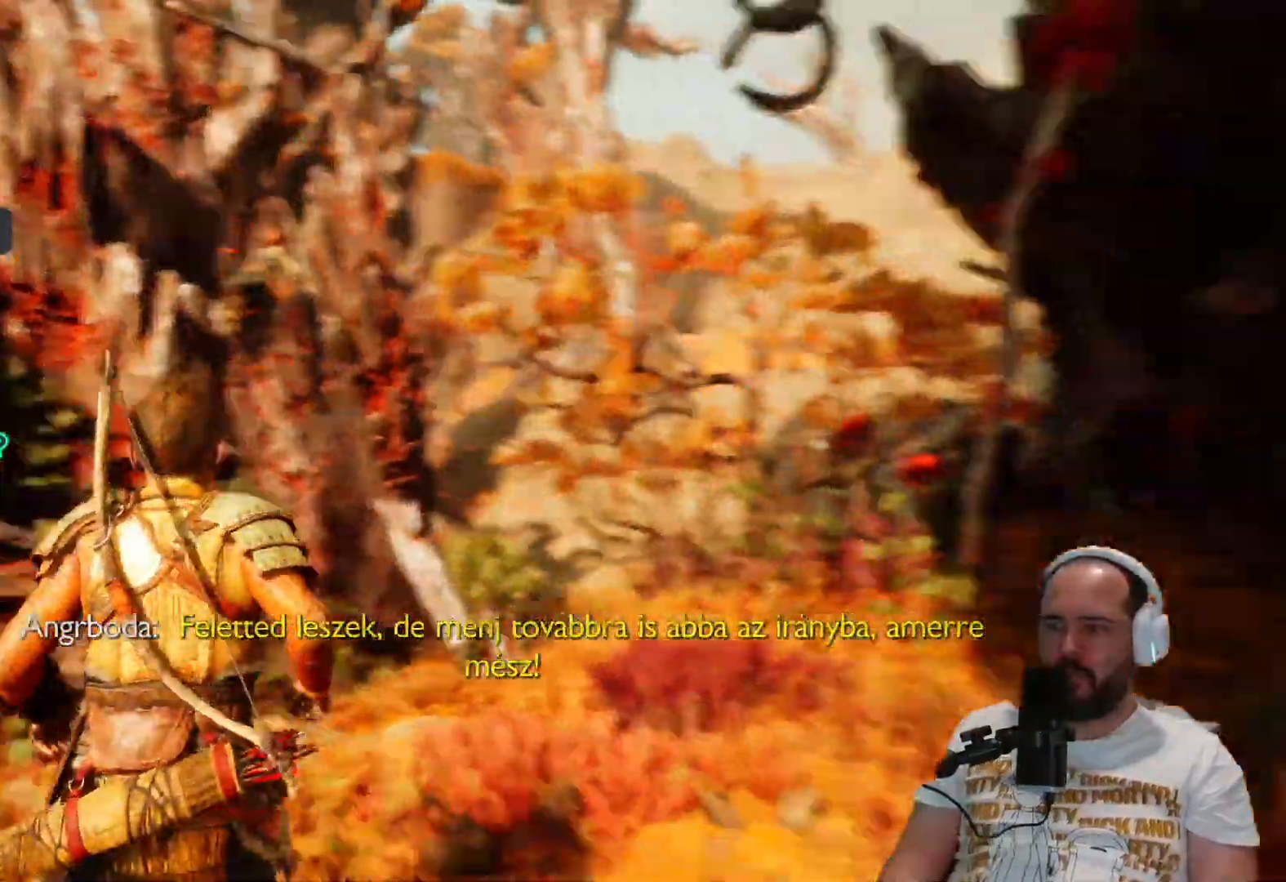
{"dt_ms": 500, "buttons": [], "left_stick": "center", "right_stick": "center", "events": [[17, "left_stick", "down"], [83, "left_stick", "center"], [83, "right_stick", "center"]]}
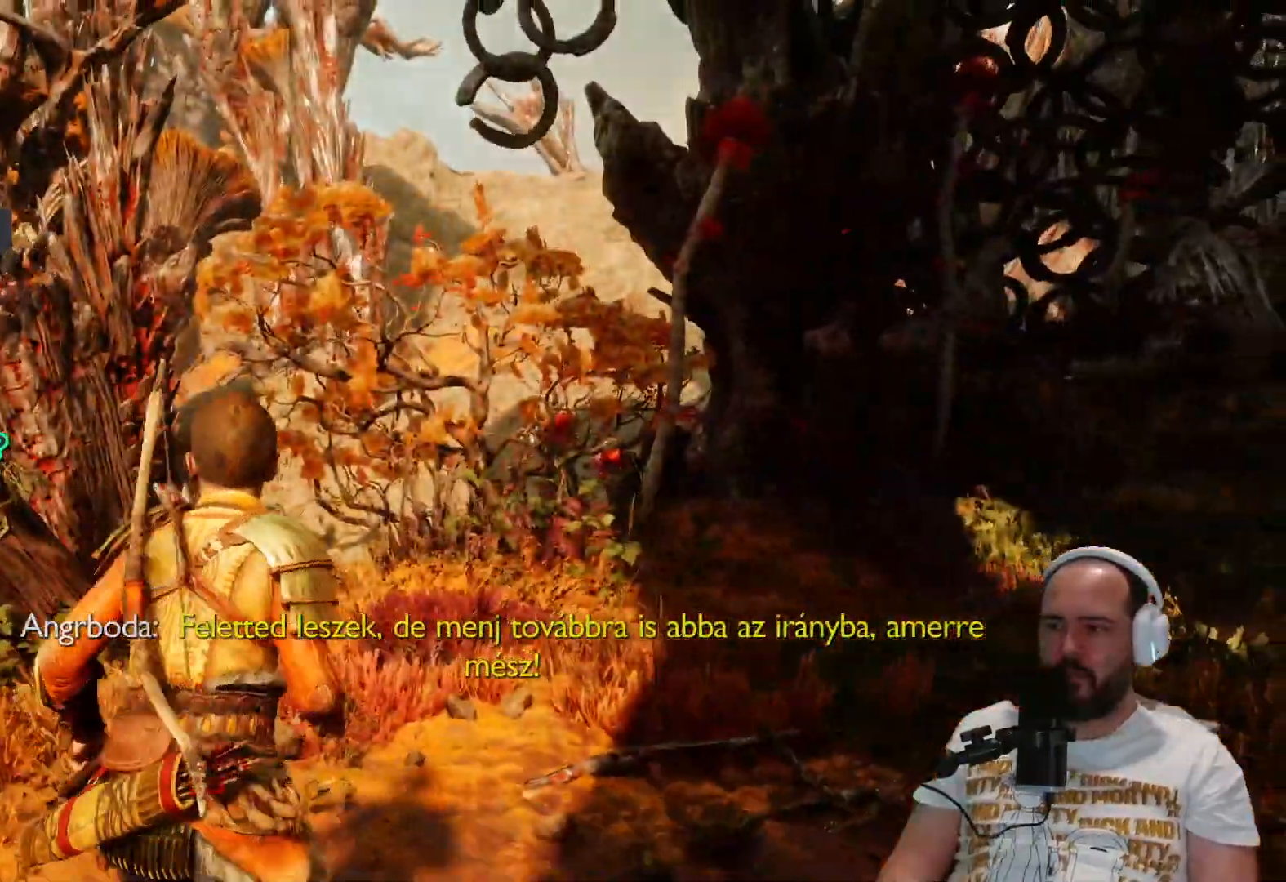
{"dt_ms": 500, "buttons": [], "left_stick": "center", "right_stick": "left", "events": [[133, "right_stick", "left"]]}
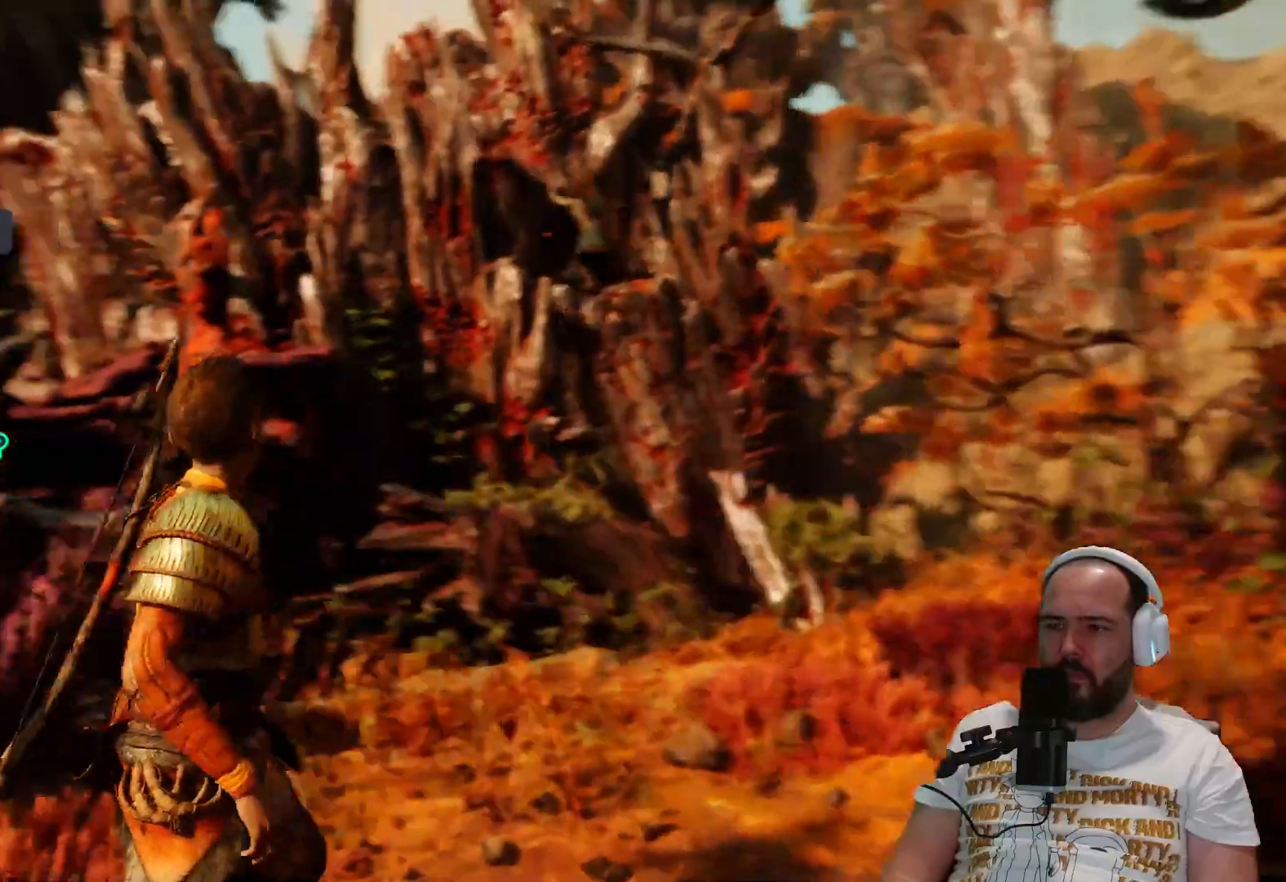
{"dt_ms": 500, "buttons": [], "left_stick": "left", "right_stick": "left", "events": [[350, "left_stick", "left"]]}
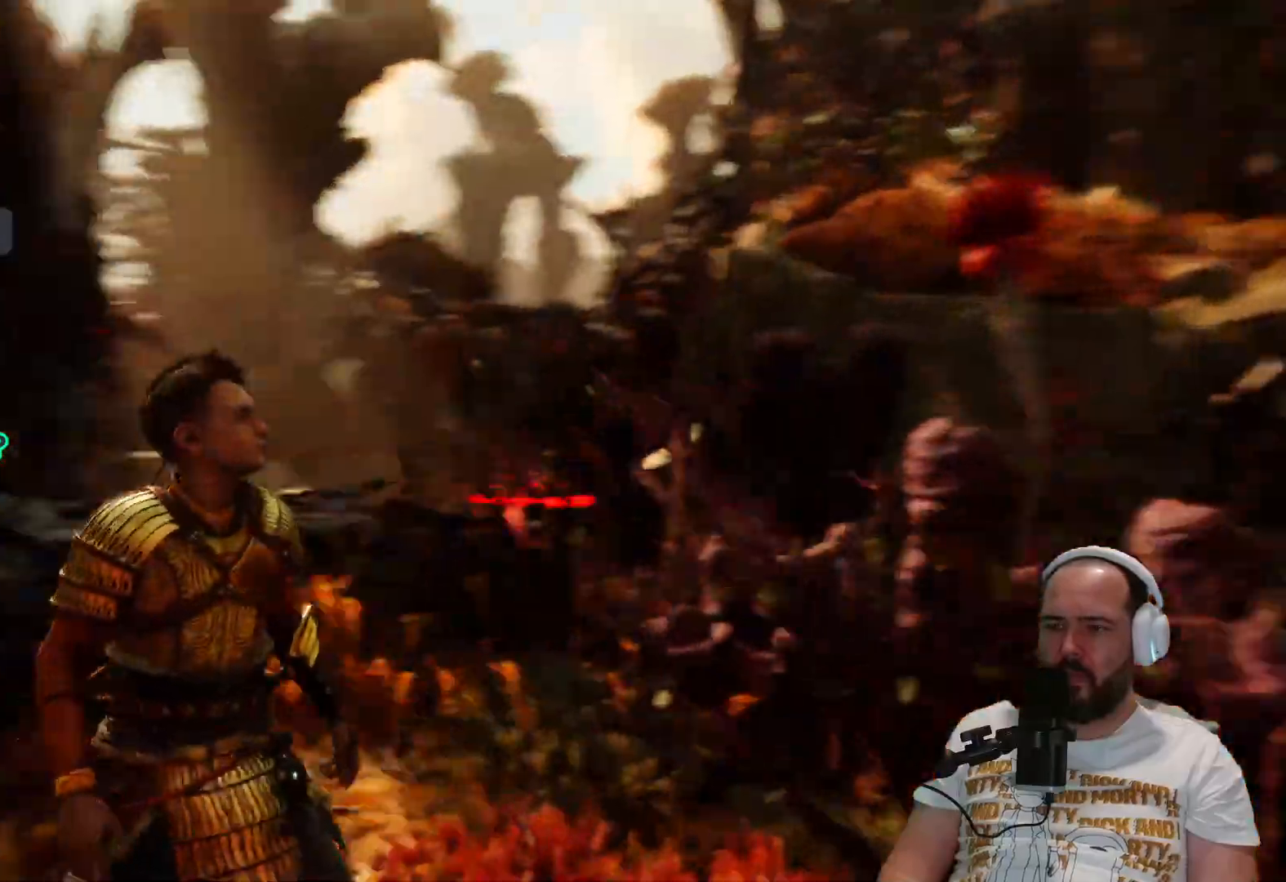
{"dt_ms": 500, "buttons": [], "left_stick": "up-left", "right_stick": "right", "events": [[217, "right_stick", "center"], [383, "left_stick", "up-left"], [500, "right_stick", "right"]]}
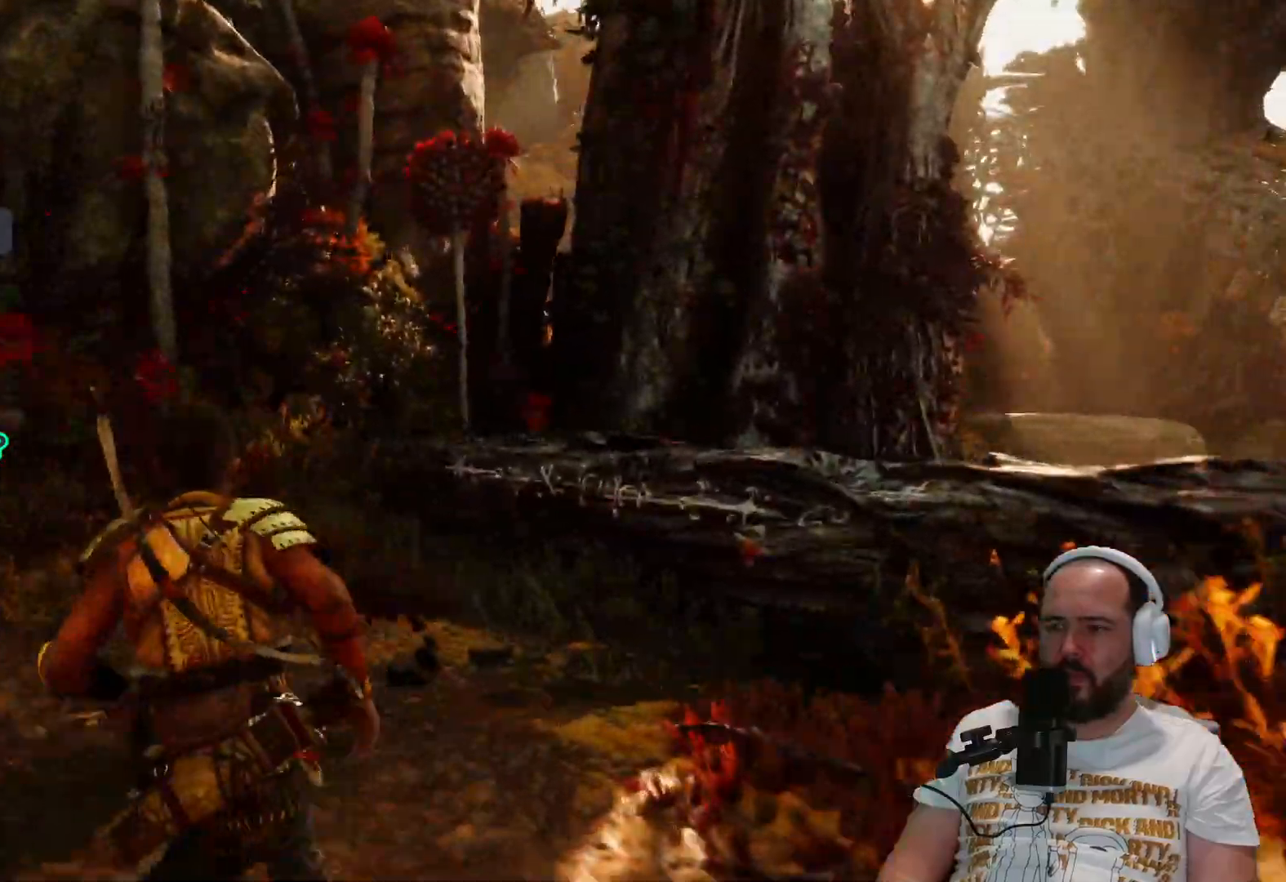
{"dt_ms": 500, "buttons": [], "left_stick": "up", "right_stick": "center", "events": [[283, "L3", "down"], [283, "left_stick", "up"], [417, "L3", "up"], [417, "right_stick", "center"]]}
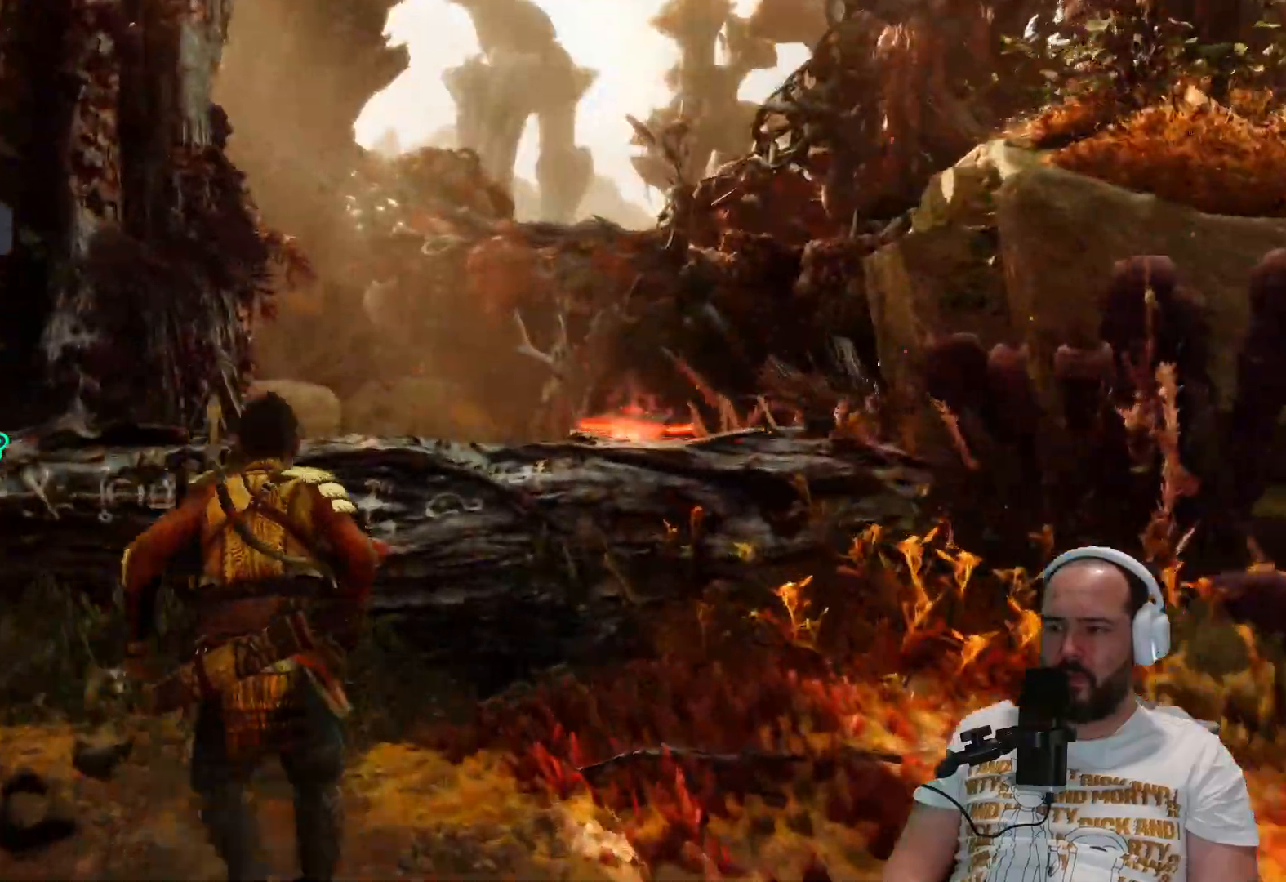
{"dt_ms": 500, "buttons": [], "left_stick": "up", "right_stick": "center", "events": [[183, "CIRCLE", "down"], [350, "CIRCLE", "up"]]}
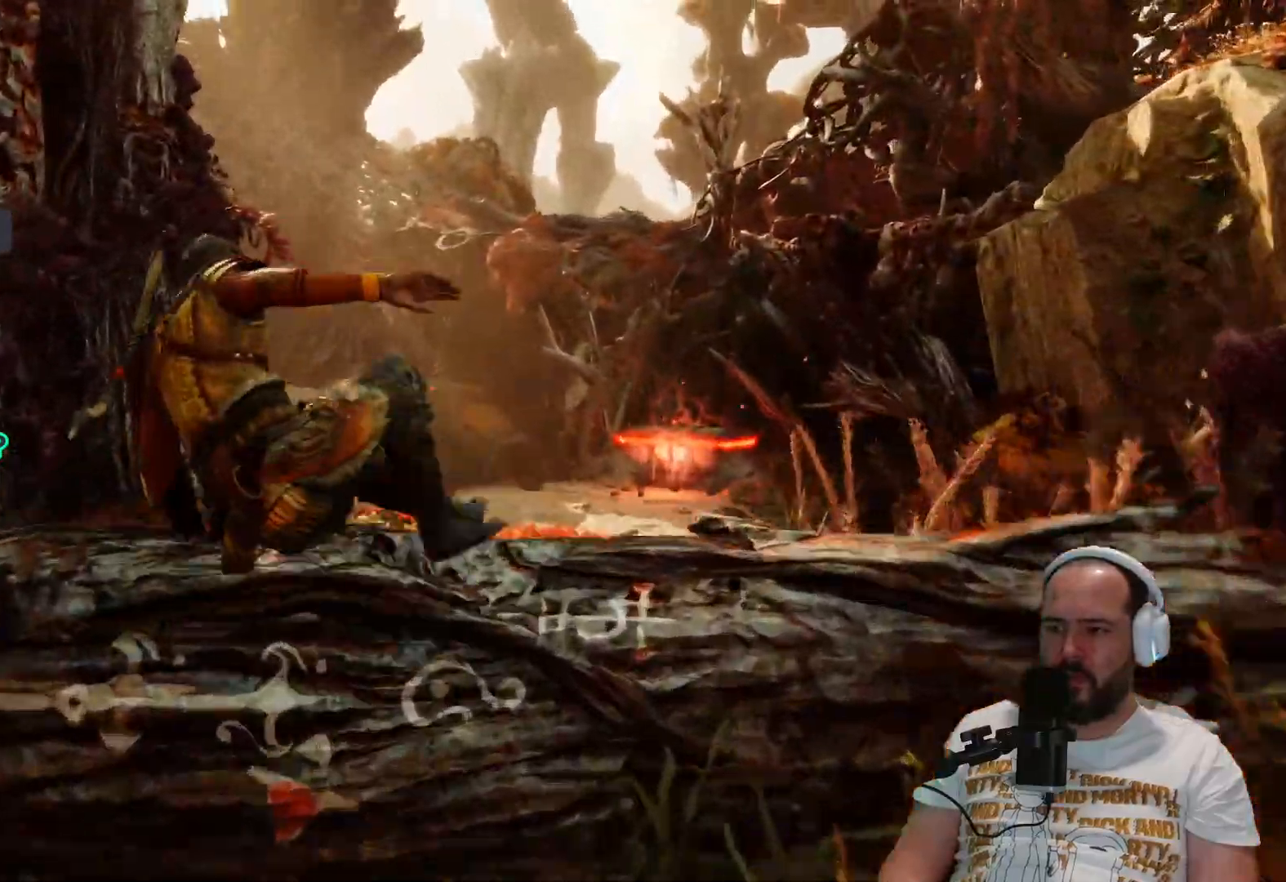
{"dt_ms": 500, "buttons": ["L3"], "left_stick": "up", "right_stick": "center", "events": [[450, "L3", "down"]]}
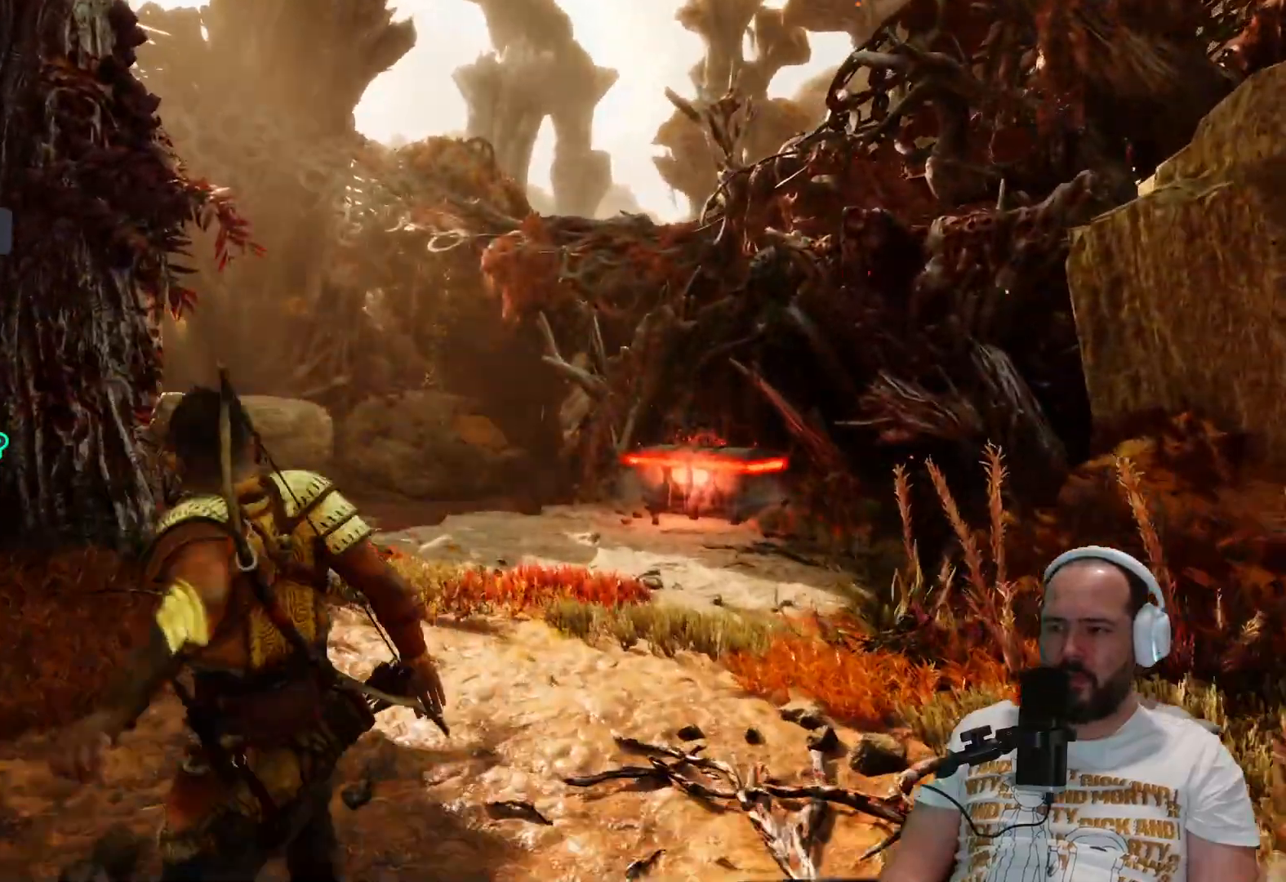
{"dt_ms": 500, "buttons": [], "left_stick": "up", "right_stick": "center", "events": [[117, "L3", "up"], [183, "right_stick", "down-right"], [417, "right_stick", "center"]]}
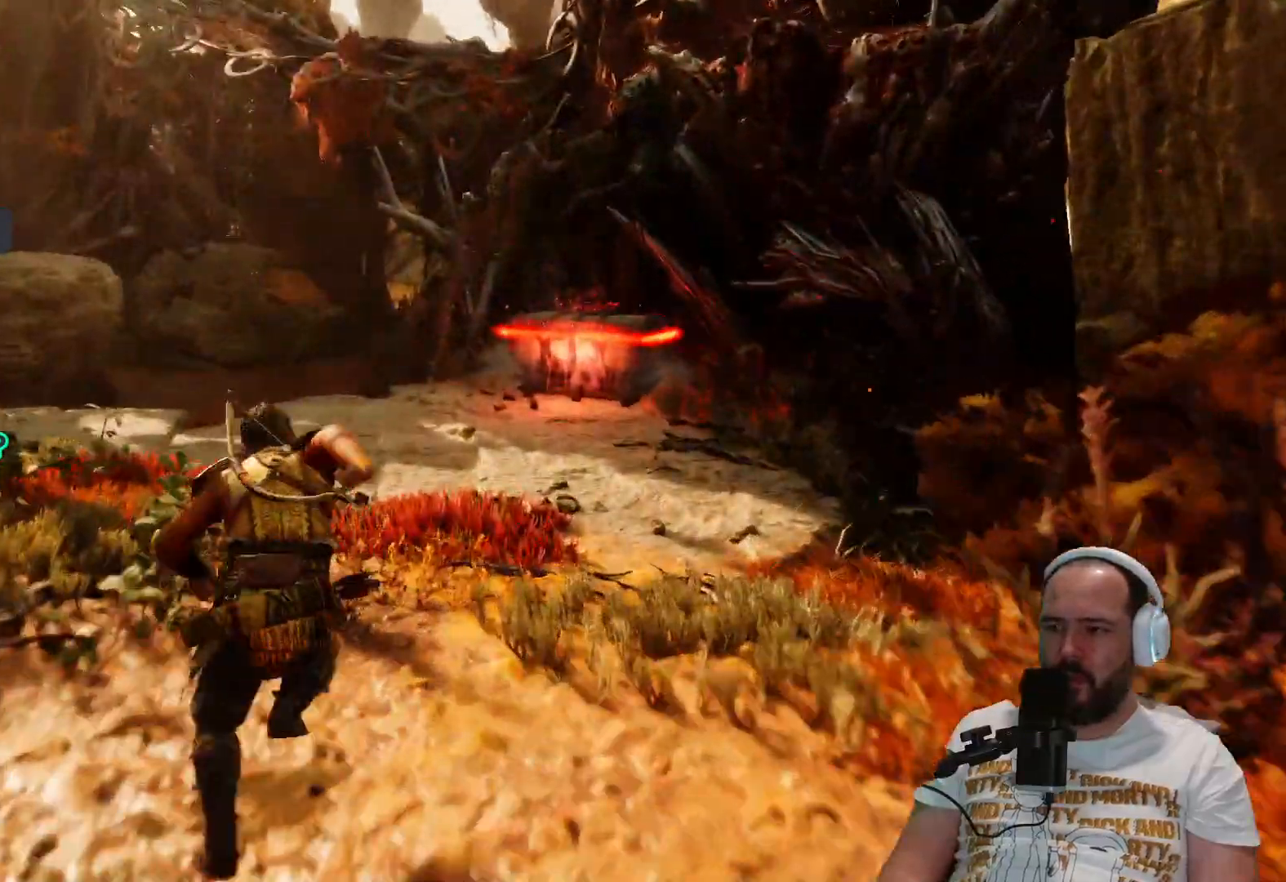
{"dt_ms": 500, "buttons": [], "left_stick": "up", "right_stick": "center", "events": [[383, "R1", "down"], [433, "R1", "up"]]}
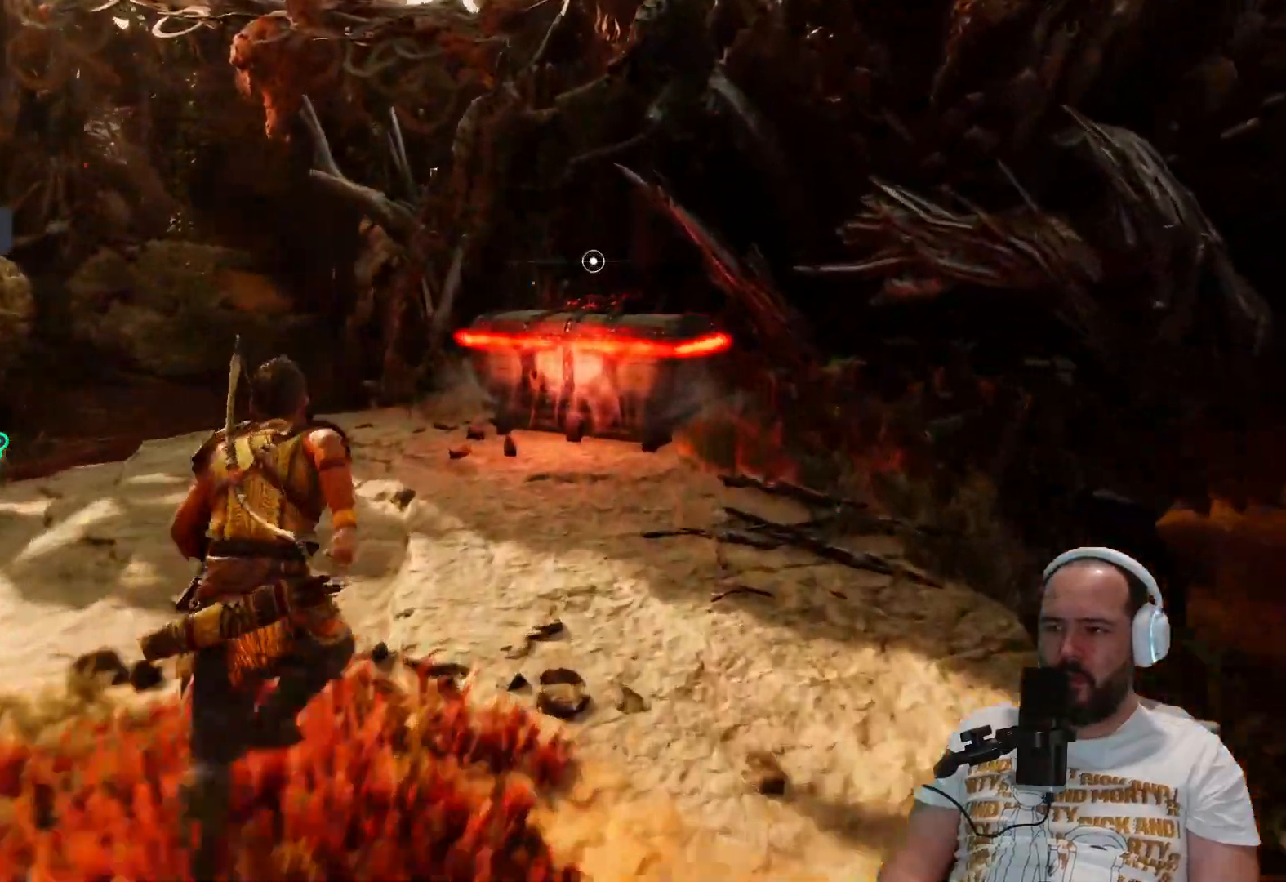
{"dt_ms": 500, "buttons": ["CIRCLE"], "left_stick": "up", "right_stick": "center", "events": [[483, "CIRCLE", "down"]]}
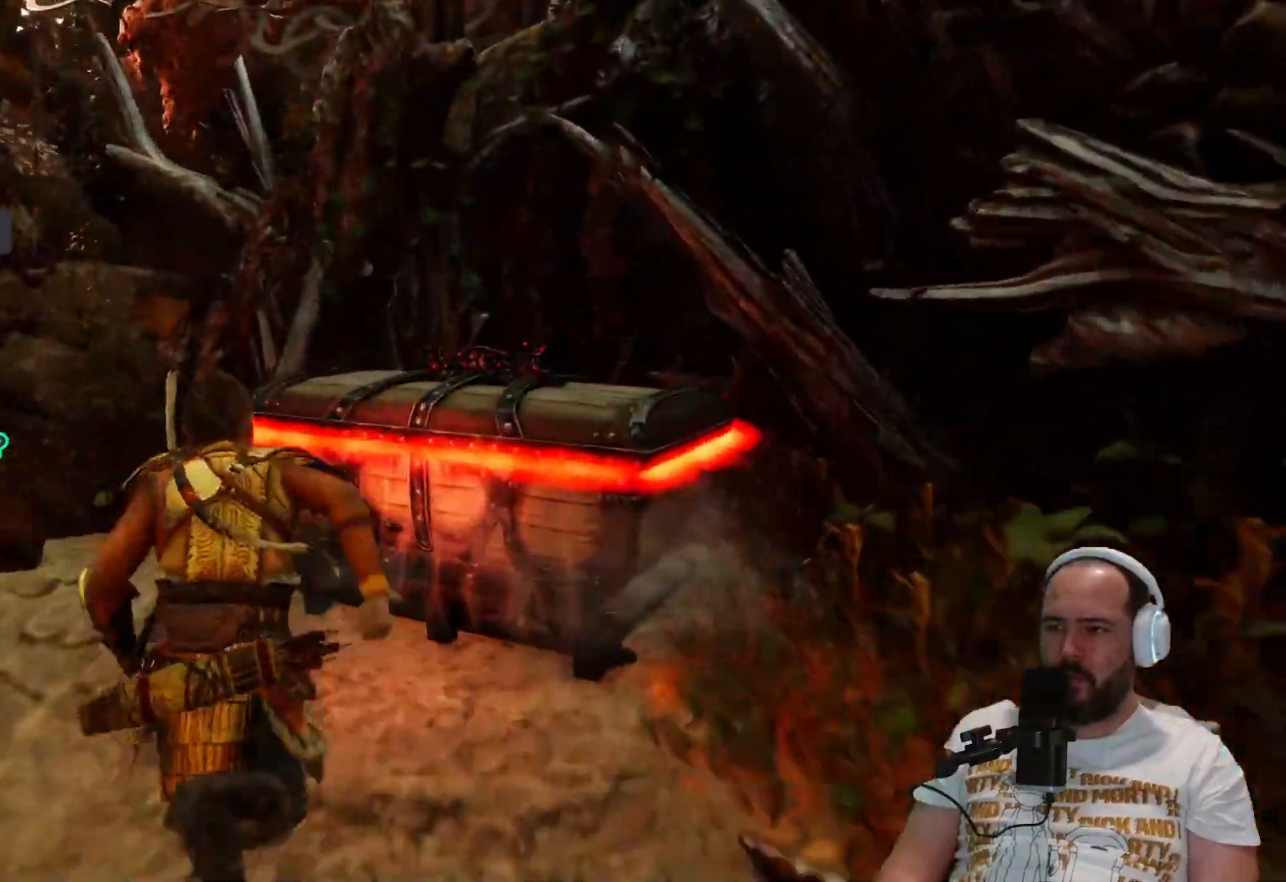
{"dt_ms": 500, "buttons": [], "left_stick": "center", "right_stick": "center", "events": [[83, "CIRCLE", "up"], [83, "left_stick", "center"]]}
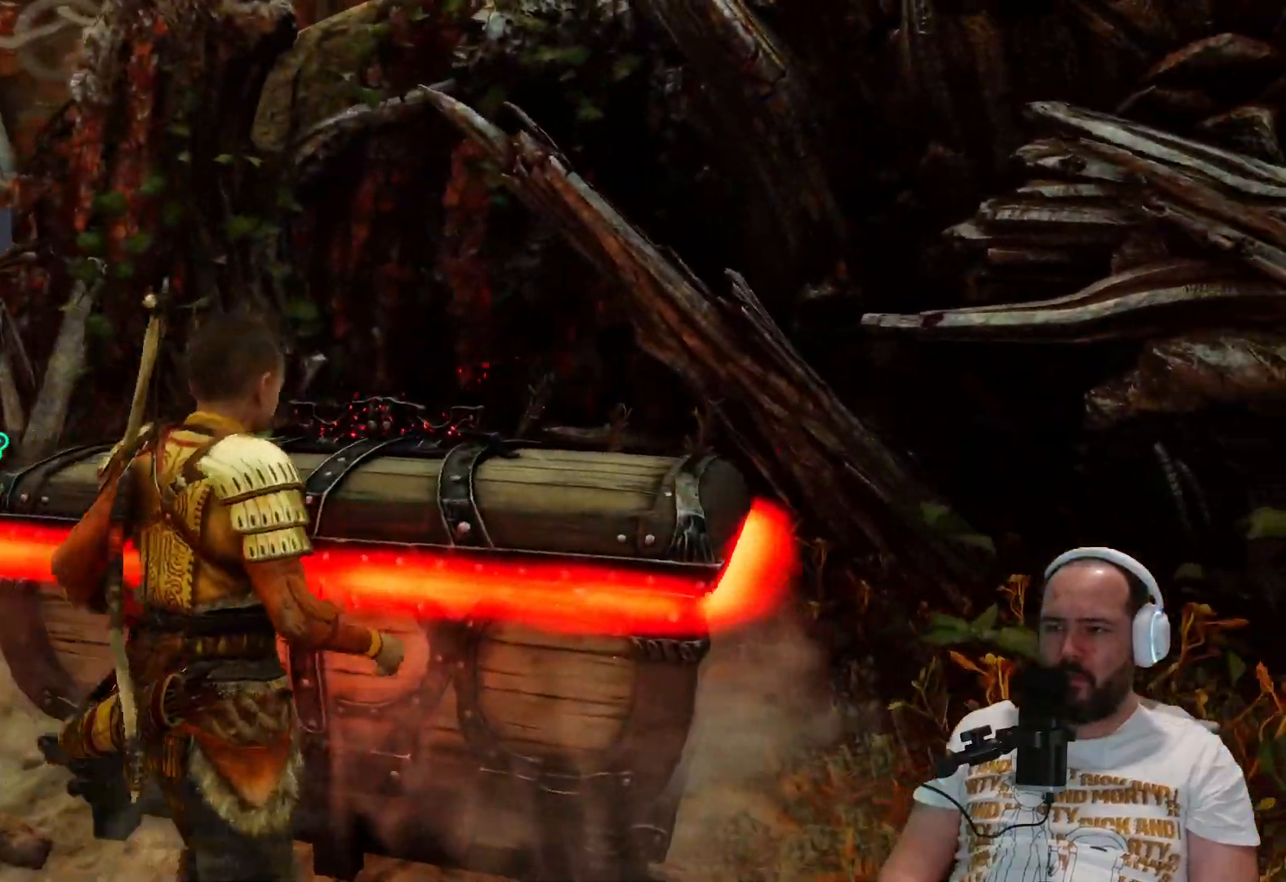
{"dt_ms": 500, "buttons": [], "left_stick": "center", "right_stick": "center", "events": [[317, "R1", "down"], [417, "R1", "up"]]}
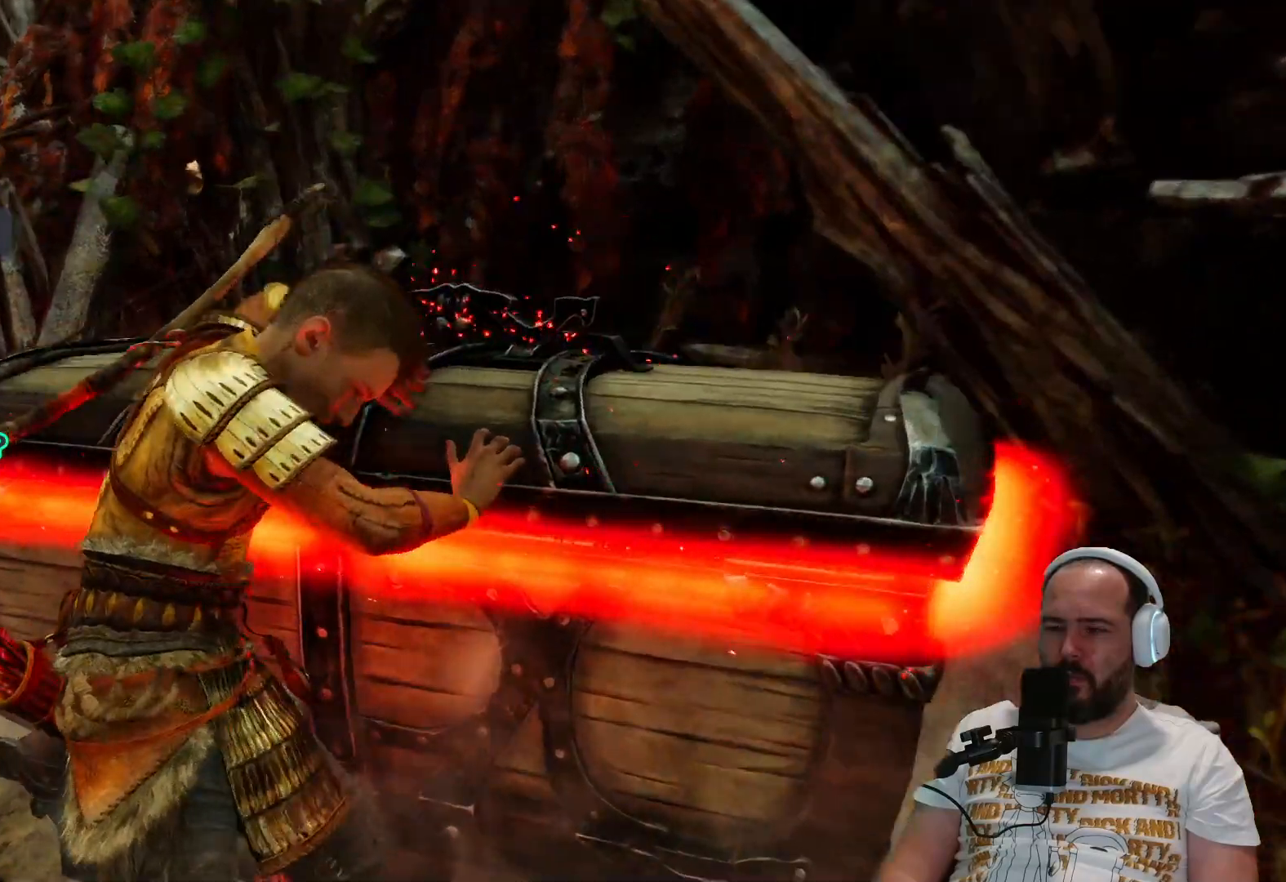
{"dt_ms": 500, "buttons": [], "left_stick": "center", "right_stick": "center", "events": []}
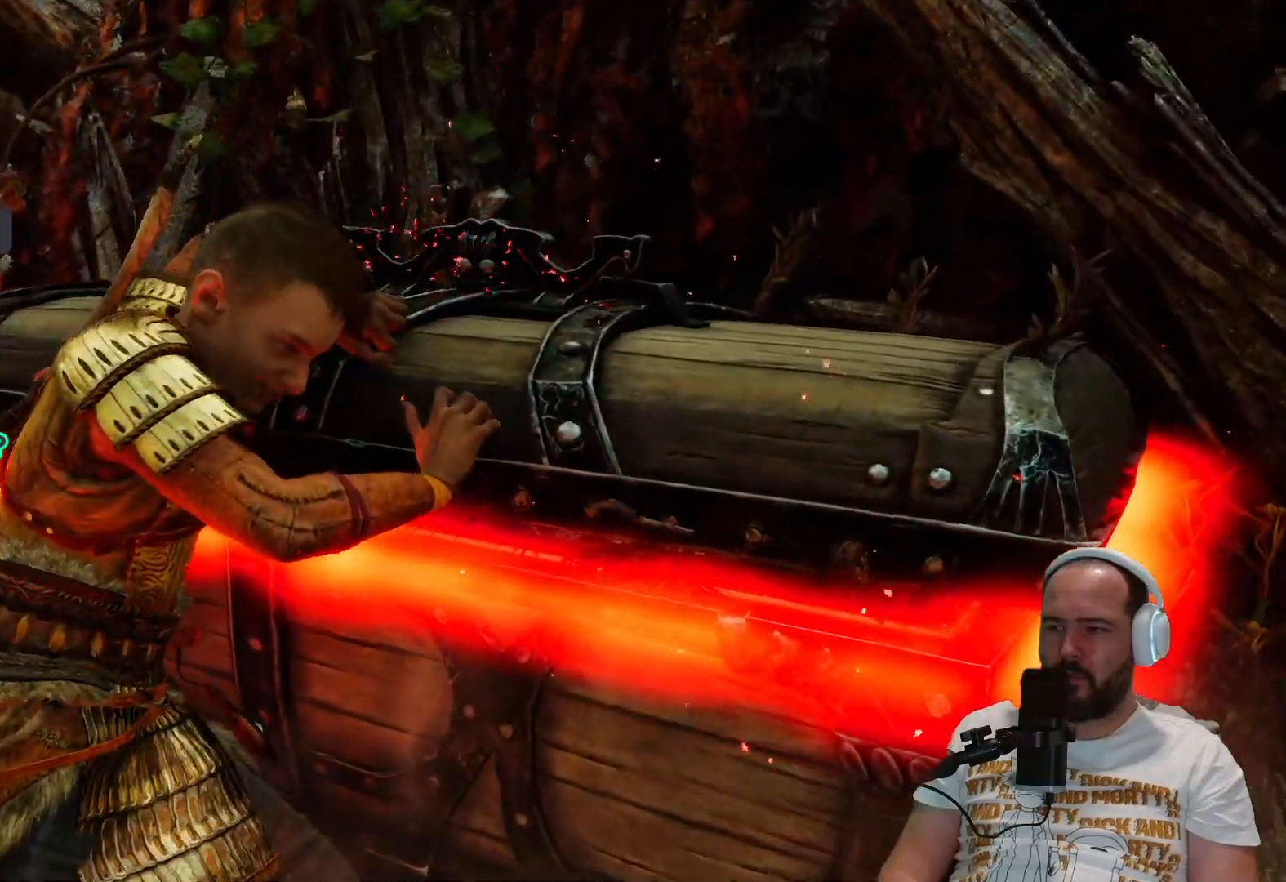
{"dt_ms": 500, "buttons": [], "left_stick": "center", "right_stick": "center", "events": []}
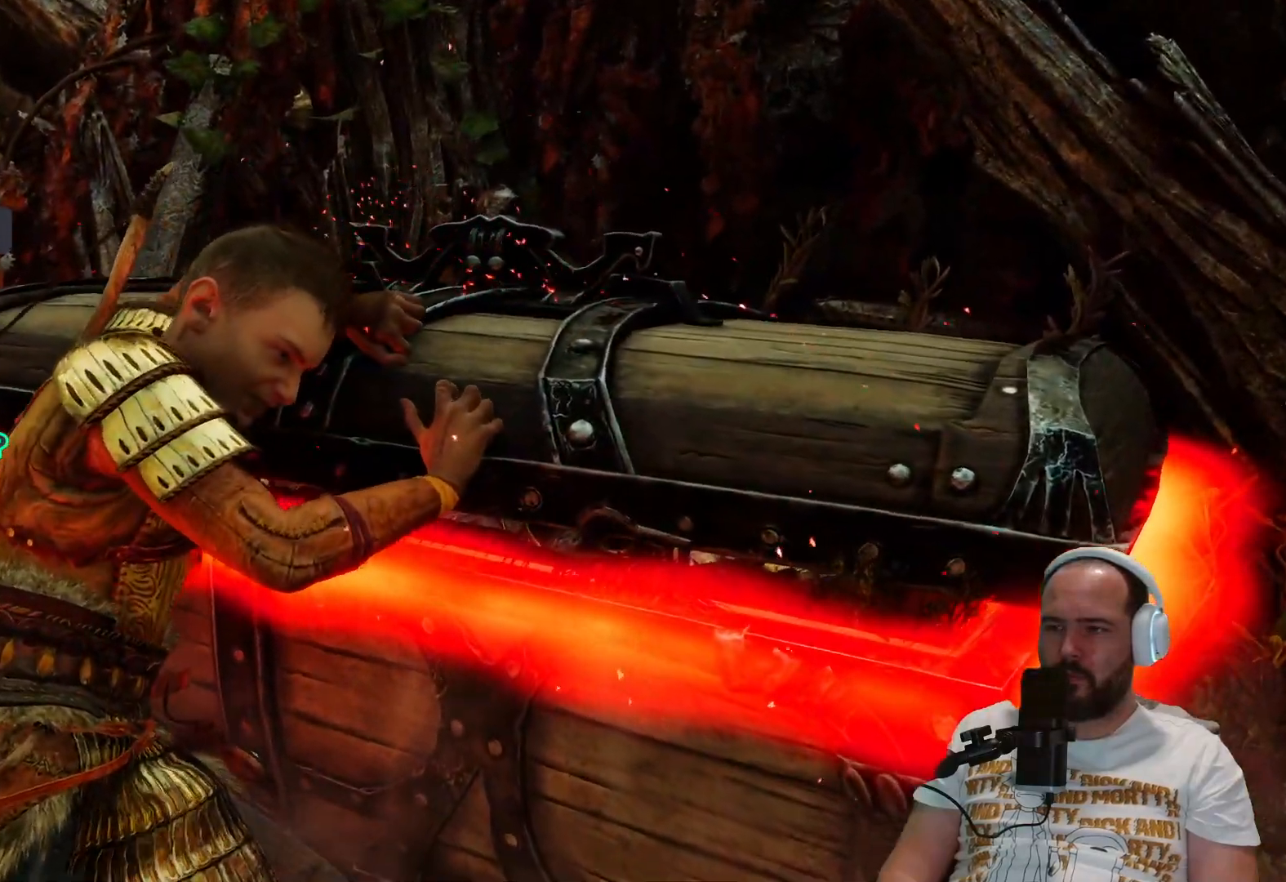
{"dt_ms": 500, "buttons": [], "left_stick": "center", "right_stick": "center", "events": []}
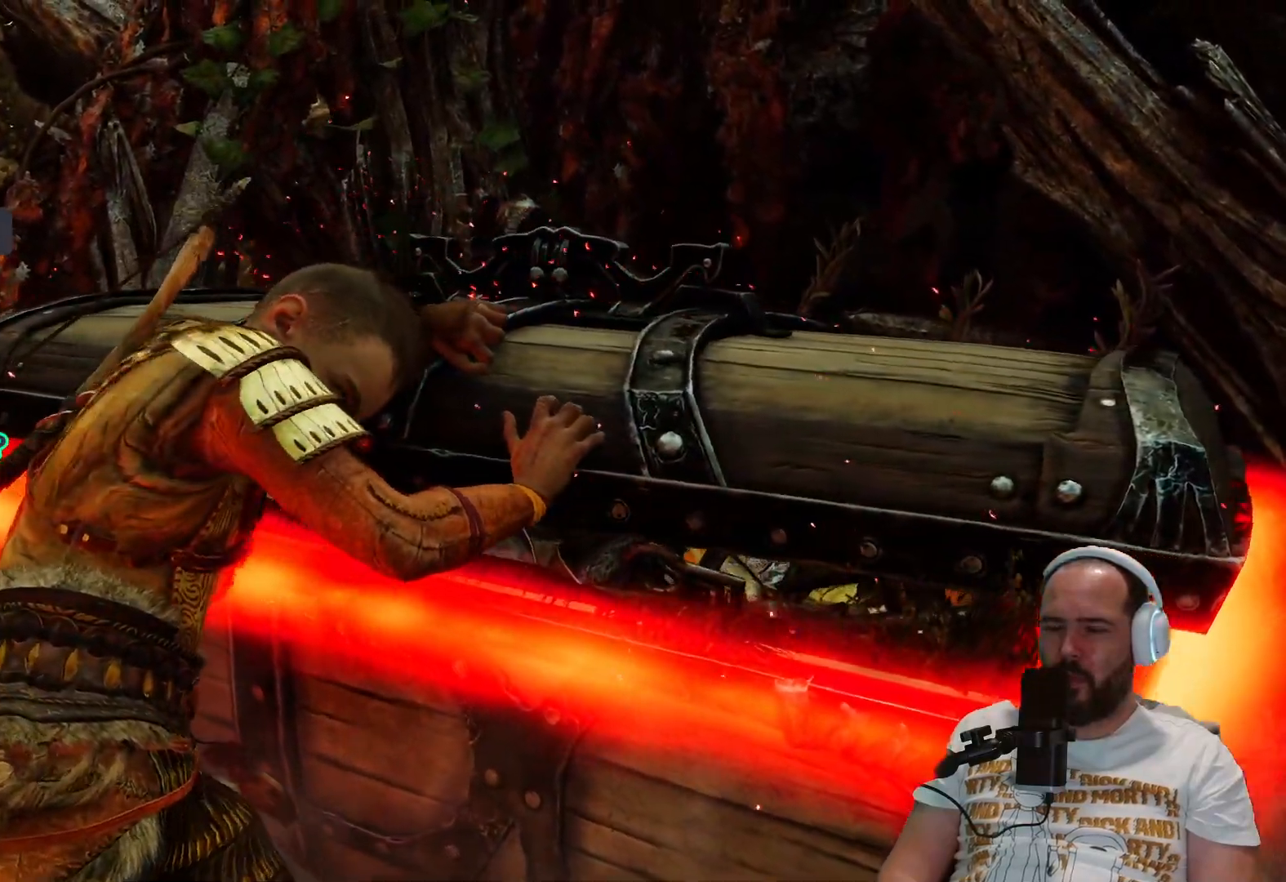
{"dt_ms": 500, "buttons": [], "left_stick": "center", "right_stick": "center", "events": [[33, "R1", "down"], [400, "R1", "up"]]}
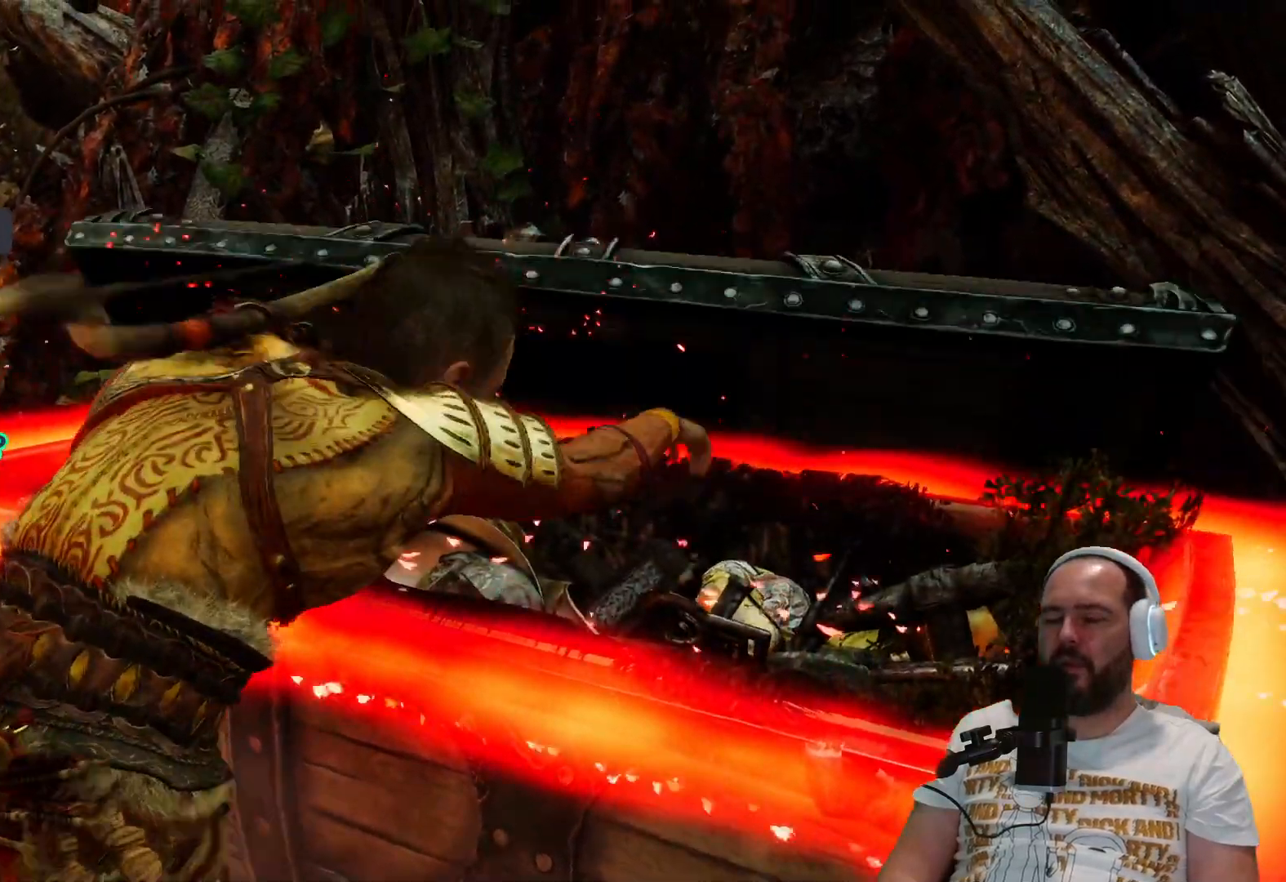
{"dt_ms": 500, "buttons": [], "left_stick": "center", "right_stick": "center", "events": []}
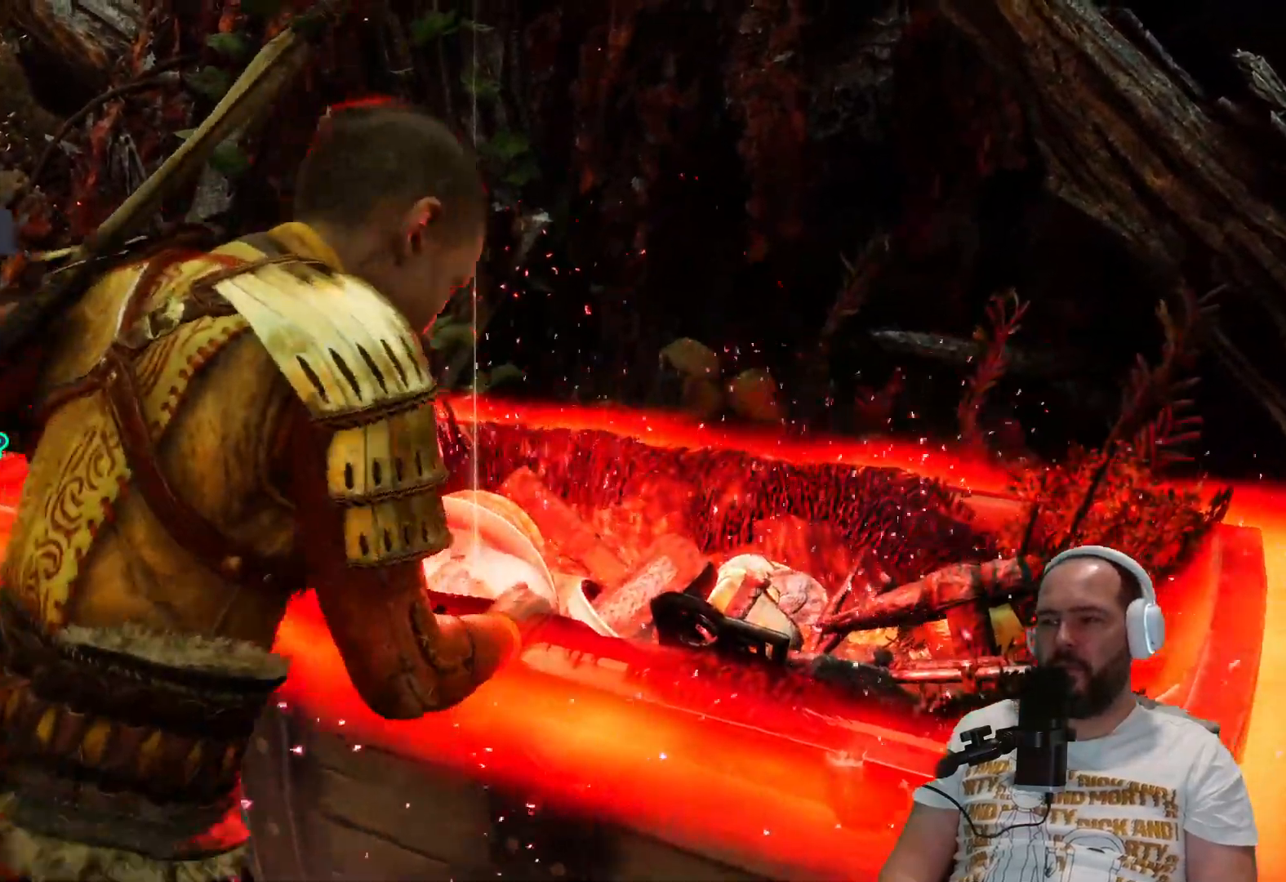
{"dt_ms": 500, "buttons": ["R1"], "left_stick": "center", "right_stick": "center", "events": [[467, "R1", "down"]]}
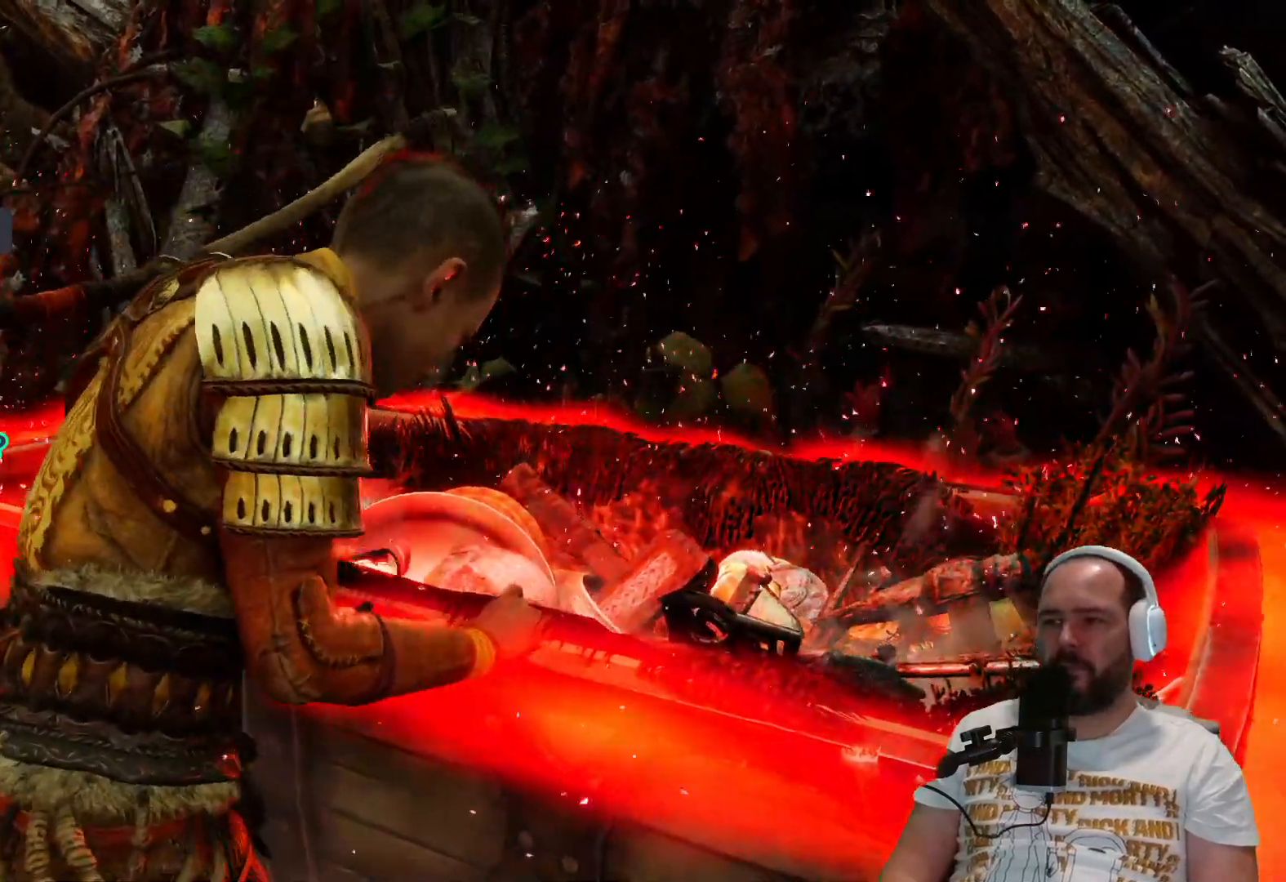
{"dt_ms": 500, "buttons": ["L1"], "left_stick": "center", "right_stick": "center", "events": [[217, "R1", "up"], [333, "L1", "down"]]}
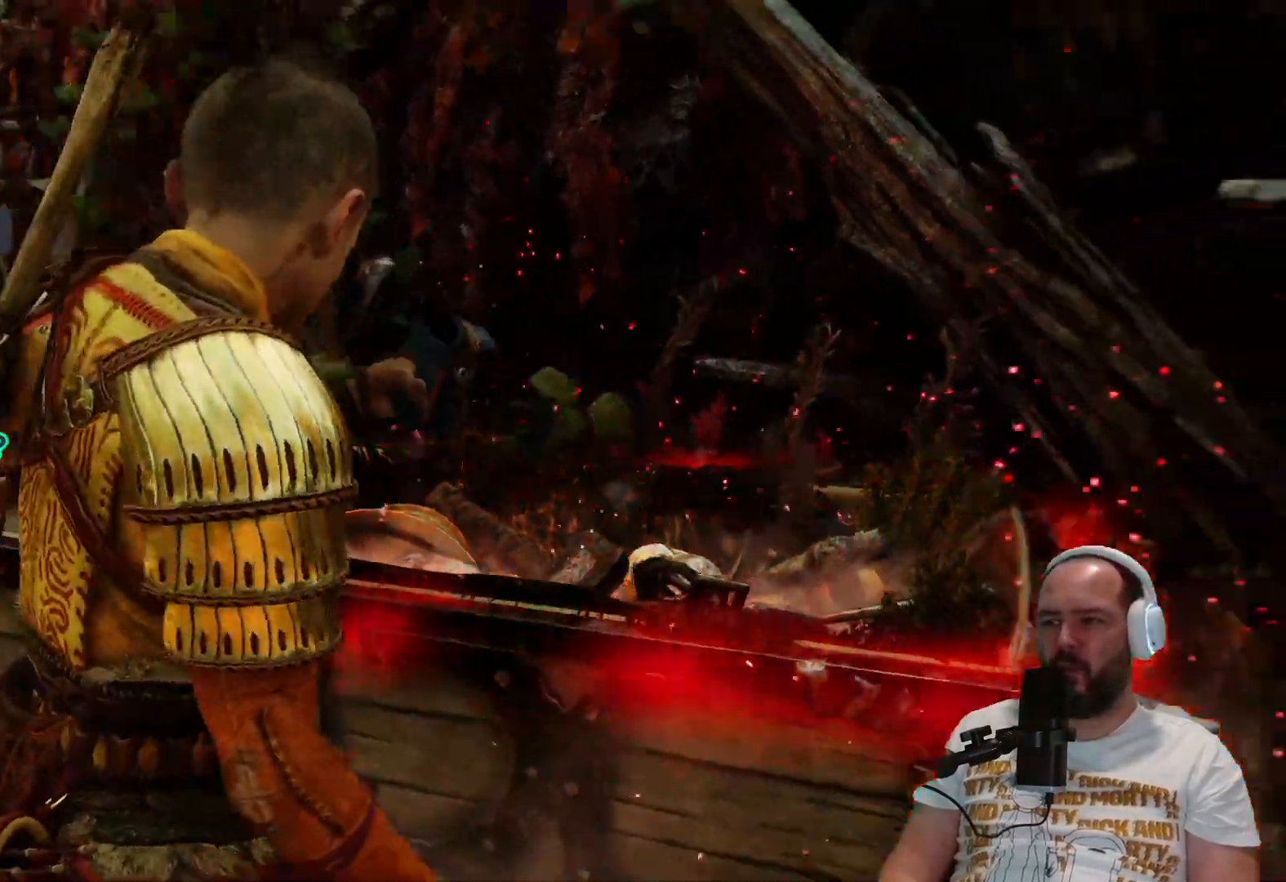
{"dt_ms": 500, "buttons": [], "left_stick": "center", "right_stick": "center", "events": [[183, "L1", "up"]]}
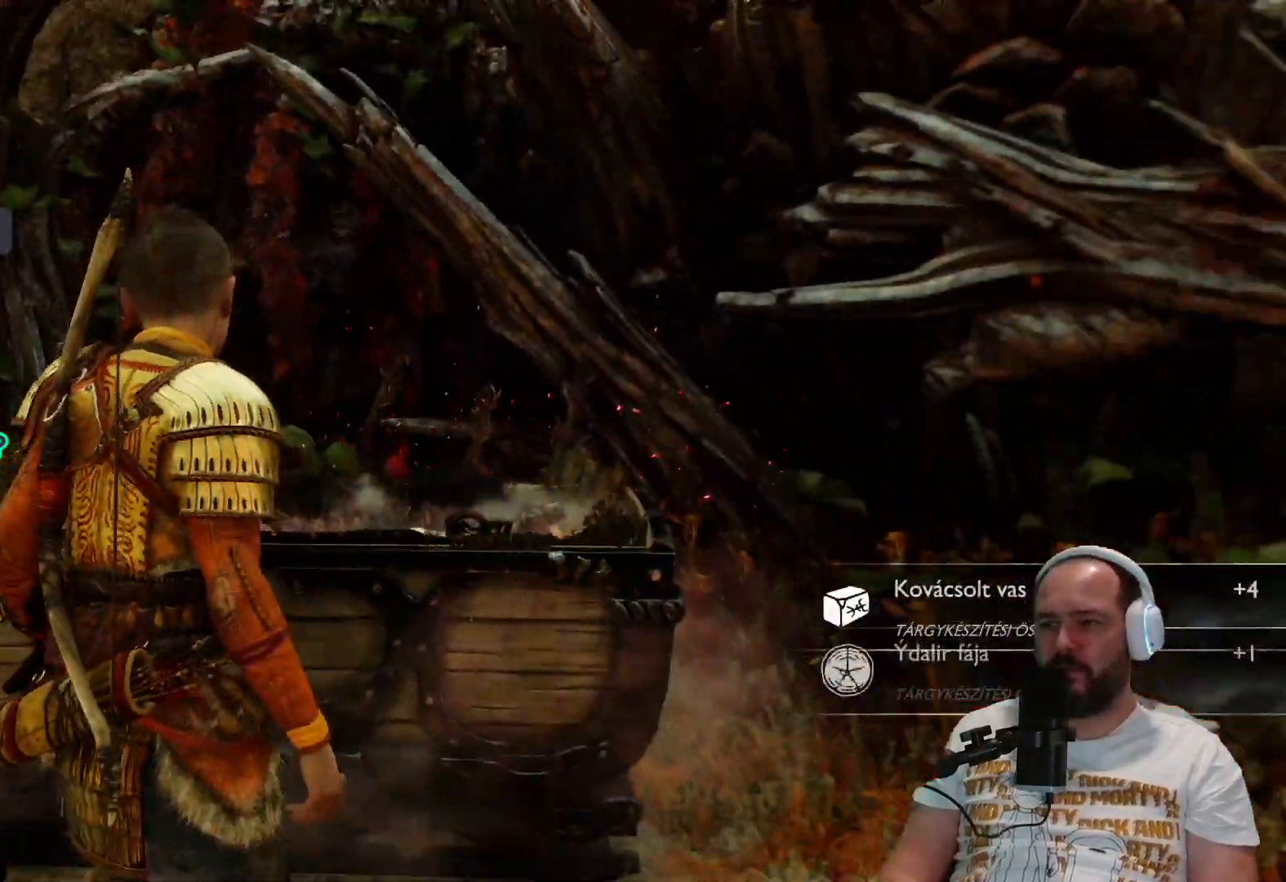
{"dt_ms": 500, "buttons": [], "left_stick": "up-left", "right_stick": "left", "events": [[267, "right_stick", "left"], [500, "left_stick", "up-left"]]}
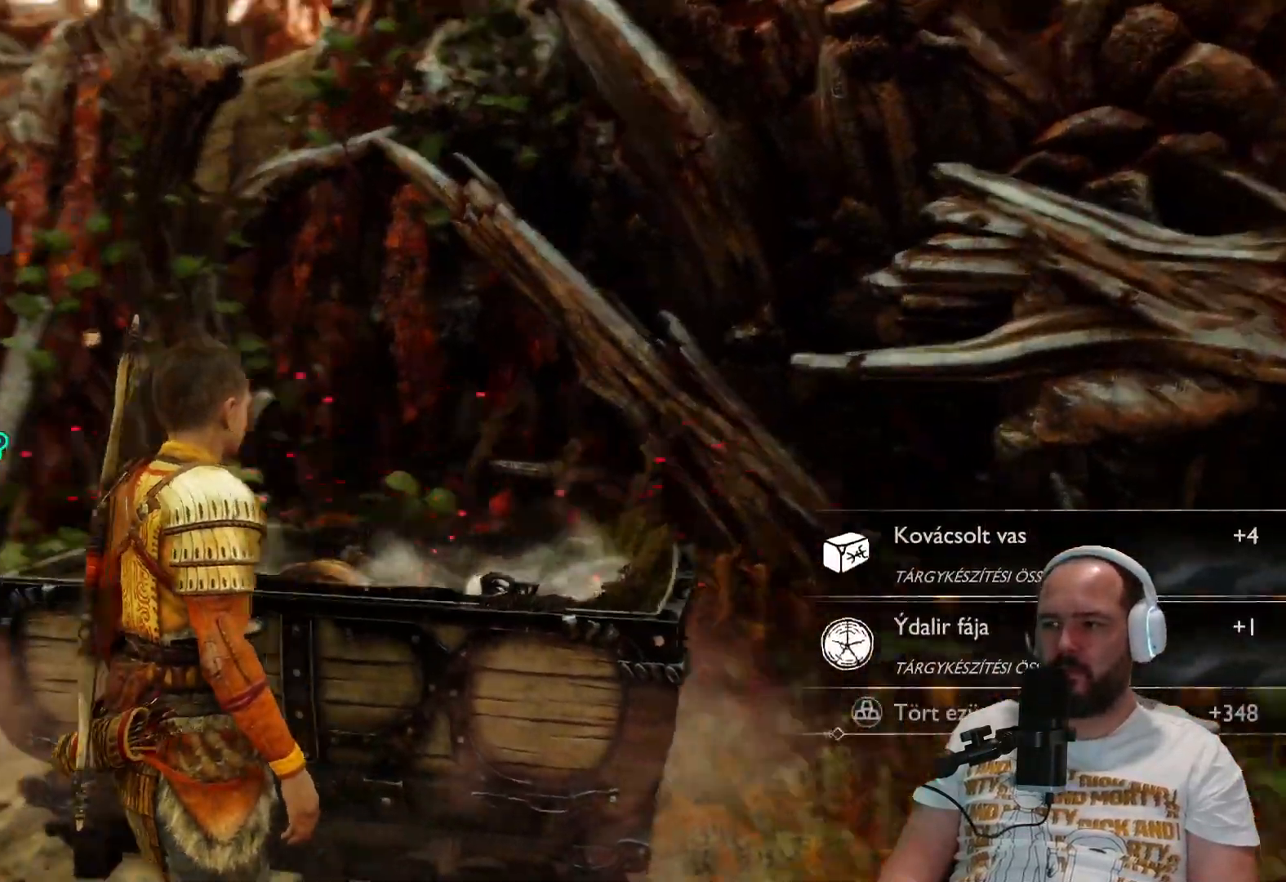
{"dt_ms": 500, "buttons": [], "left_stick": "up-left", "right_stick": "left", "events": []}
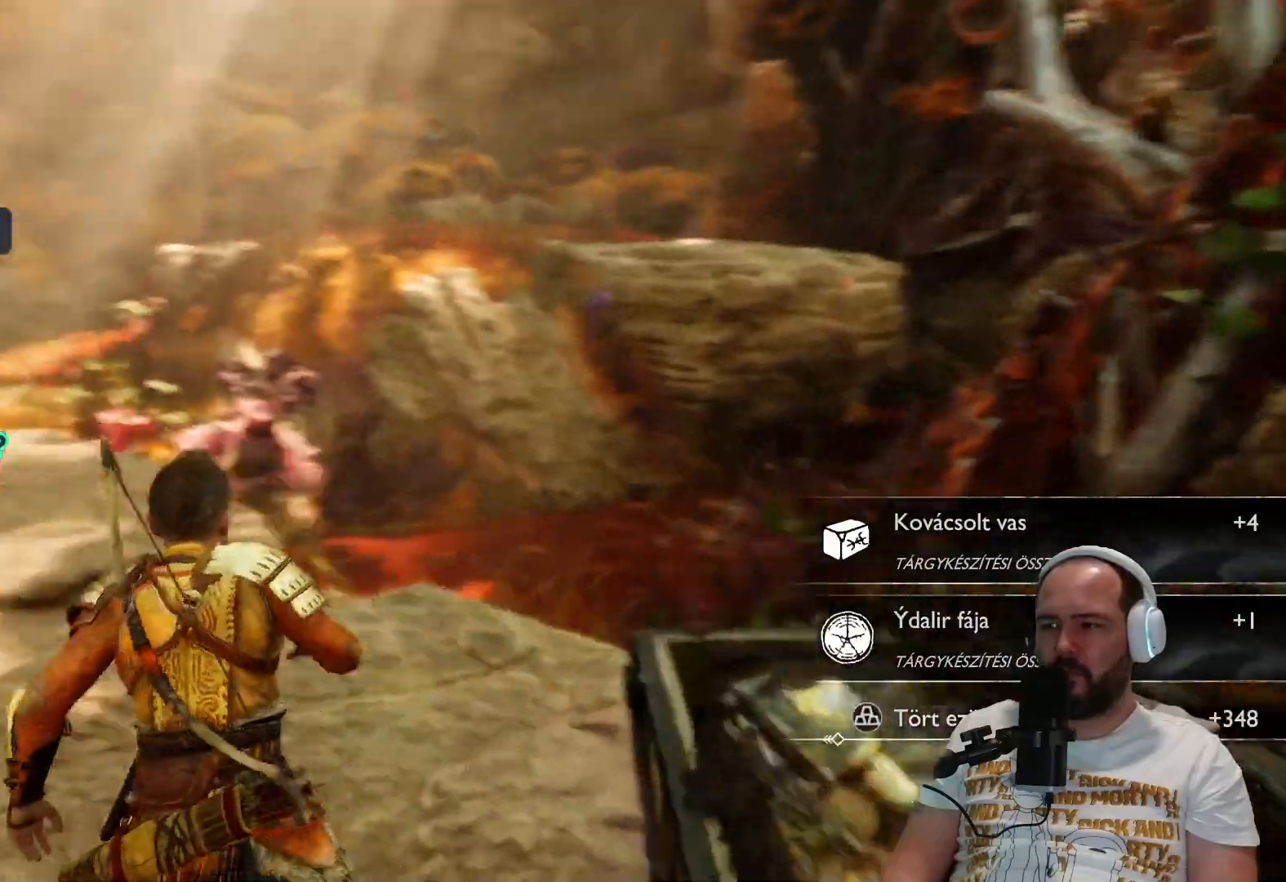
{"dt_ms": 500, "buttons": [], "left_stick": "up-left", "right_stick": "center", "events": [[117, "right_stick", "center"]]}